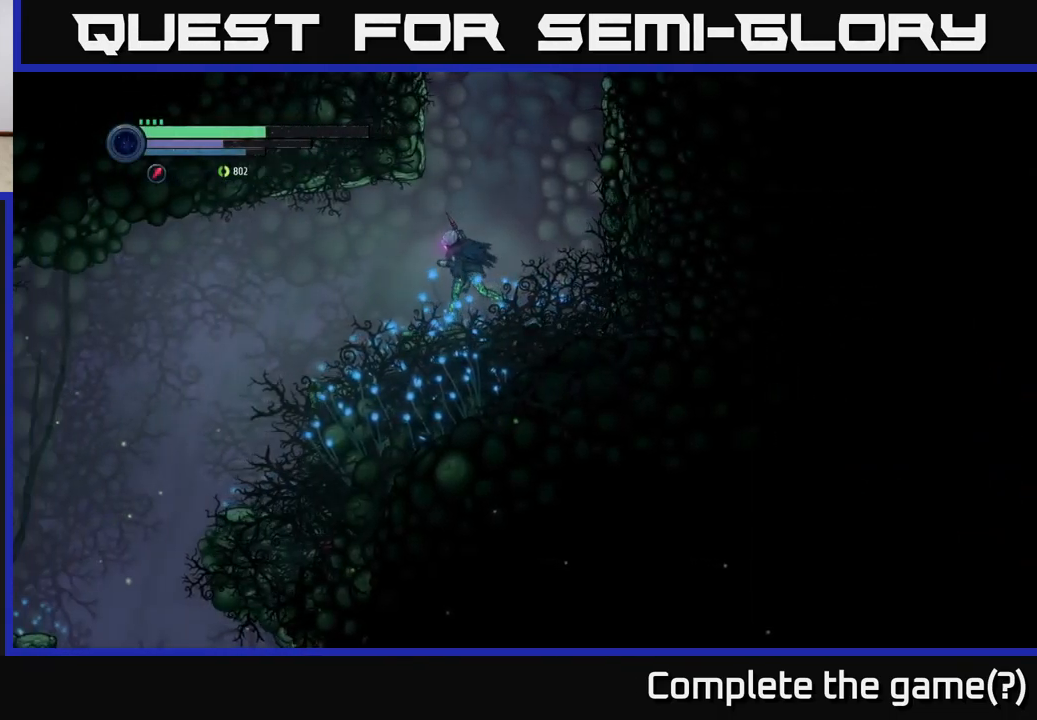
Gameplay with a controller (Xbox layout); each line is a JSON object with the inputs held at the frame after it. "events" lists button and stick changes between this image and that frame as [ms after this image, input, new state], when the widget could be followed in between.
{"buttons": [], "left_stick": "left", "right_stick": "center", "events": []}
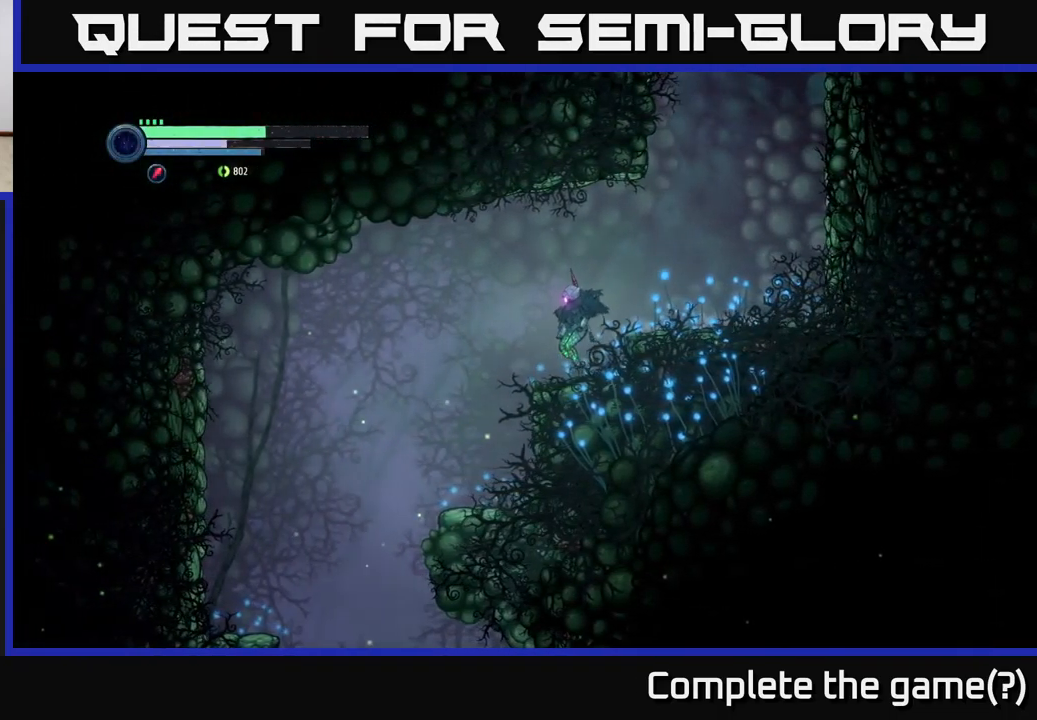
{"buttons": [], "left_stick": "left", "right_stick": "center", "events": []}
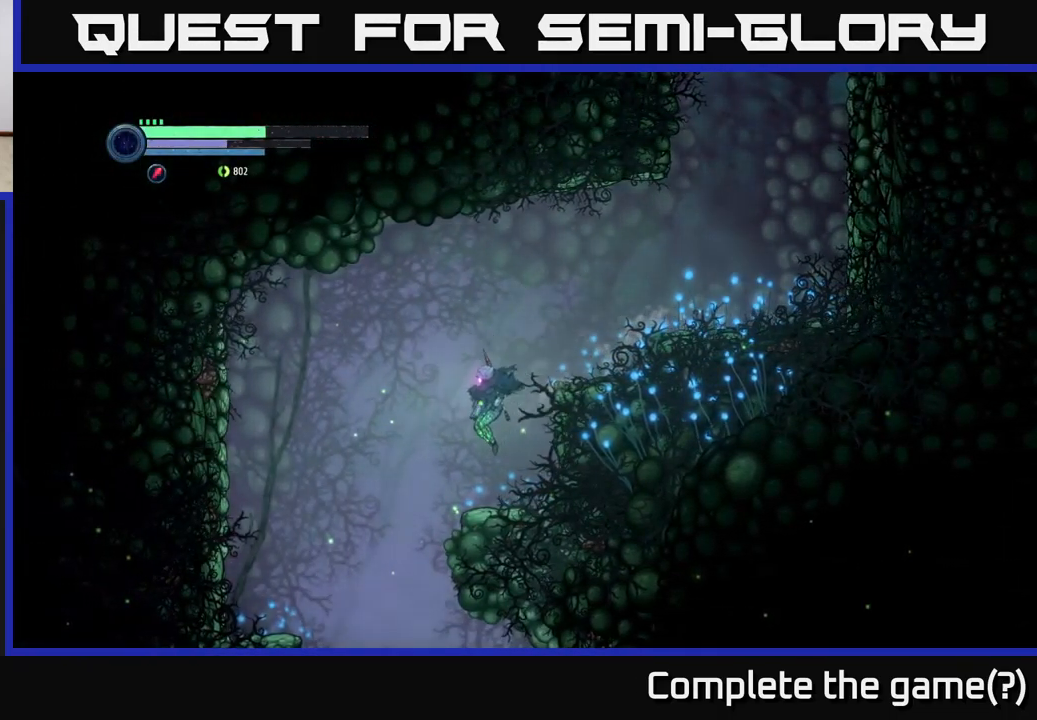
{"buttons": [], "left_stick": "left", "right_stick": "center", "events": []}
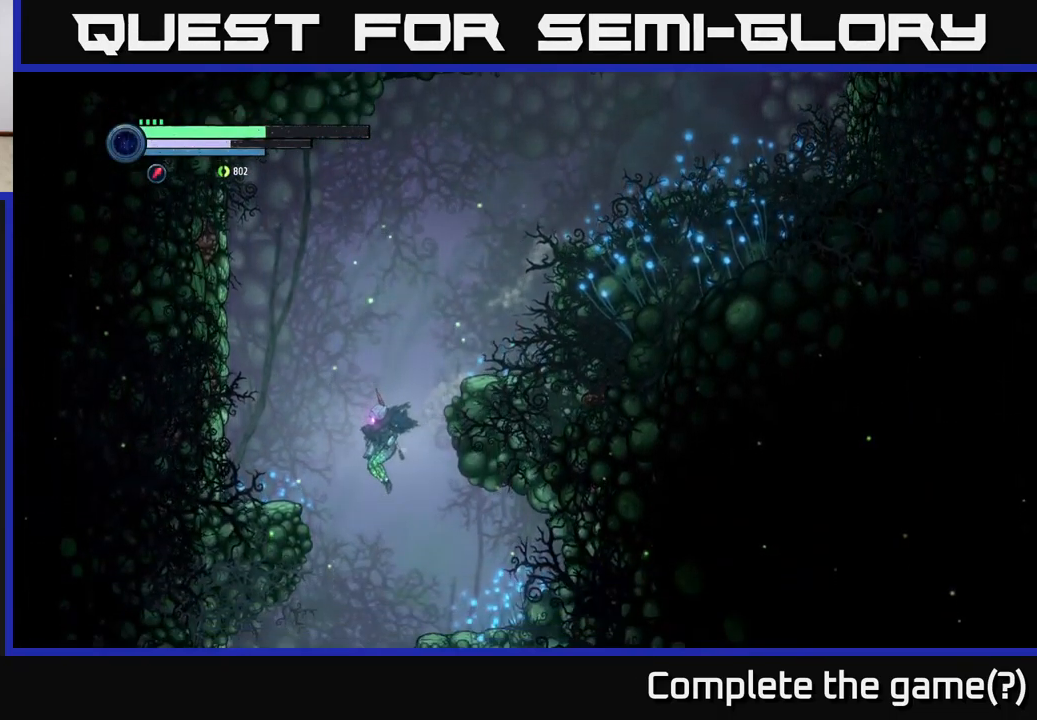
{"buttons": ["R2"], "left_stick": "left", "right_stick": "center", "events": [[400, "R2", "down"]]}
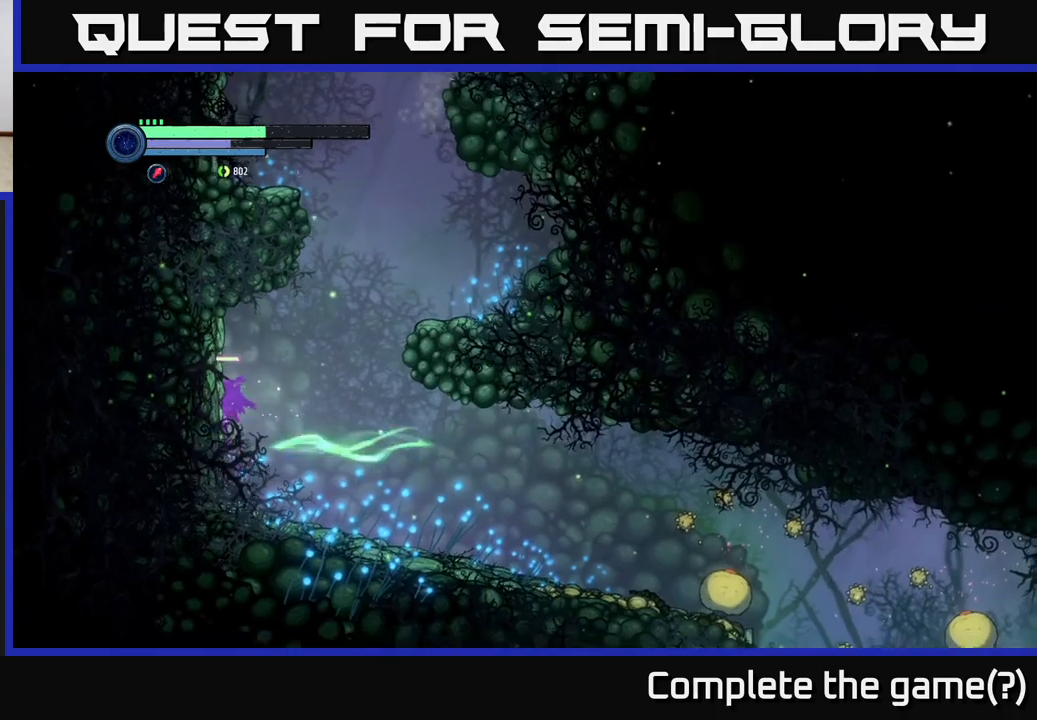
{"buttons": ["SELECT"], "left_stick": "right", "right_stick": "center", "events": [[167, "left_stick", "center"], [217, "left_stick", "right"], [233, "R2", "up"], [483, "SELECT", "down"]]}
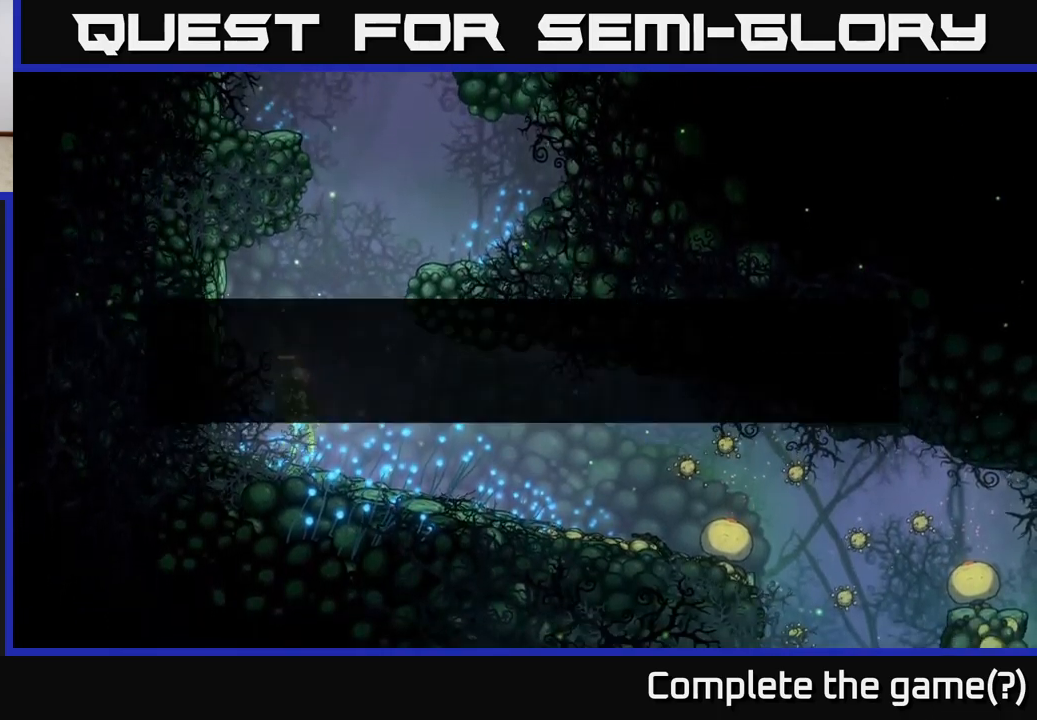
{"buttons": [], "left_stick": "center", "right_stick": "center", "events": [[50, "left_stick", "center"], [133, "SELECT", "up"]]}
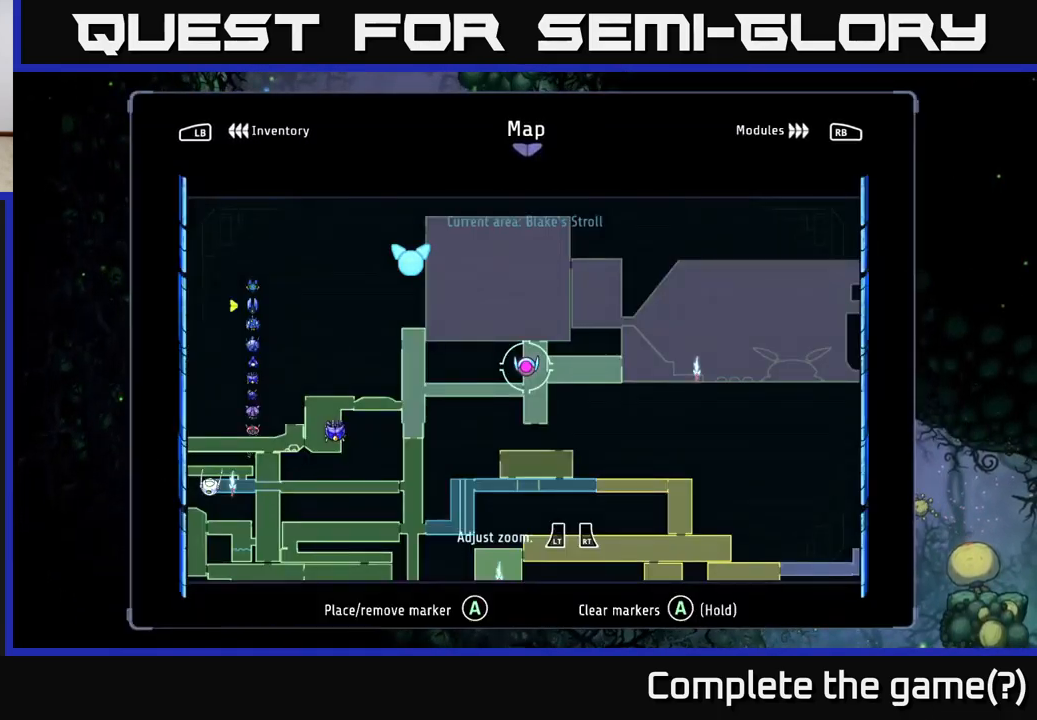
{"buttons": [], "left_stick": "center", "right_stick": "center", "events": []}
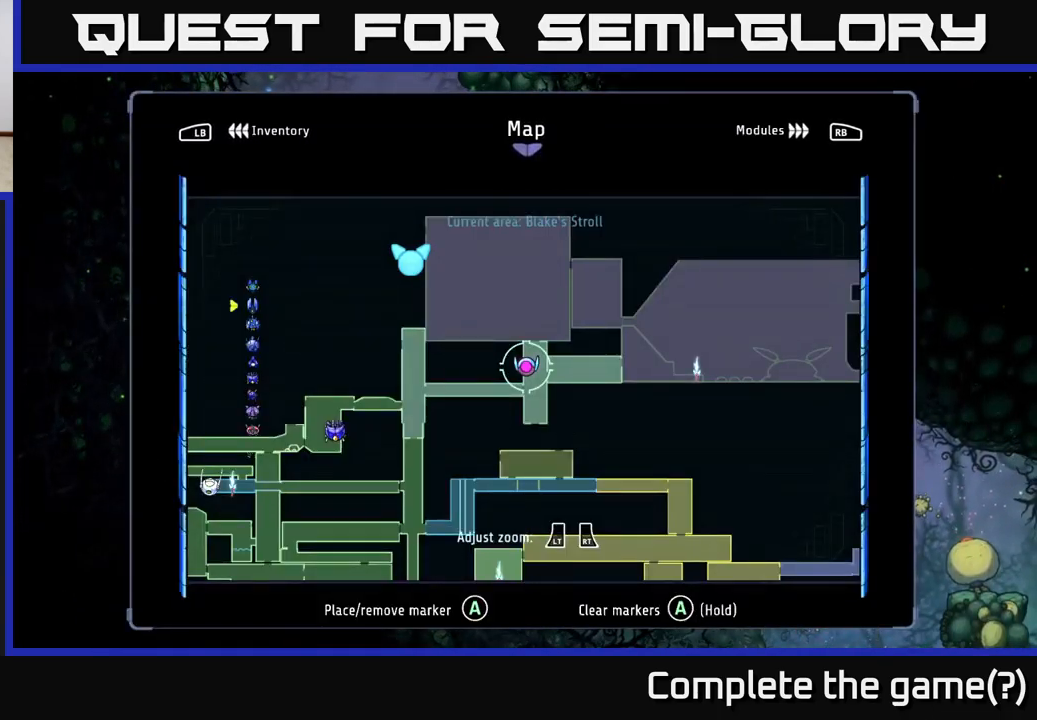
{"buttons": [], "left_stick": "center", "right_stick": "center", "events": []}
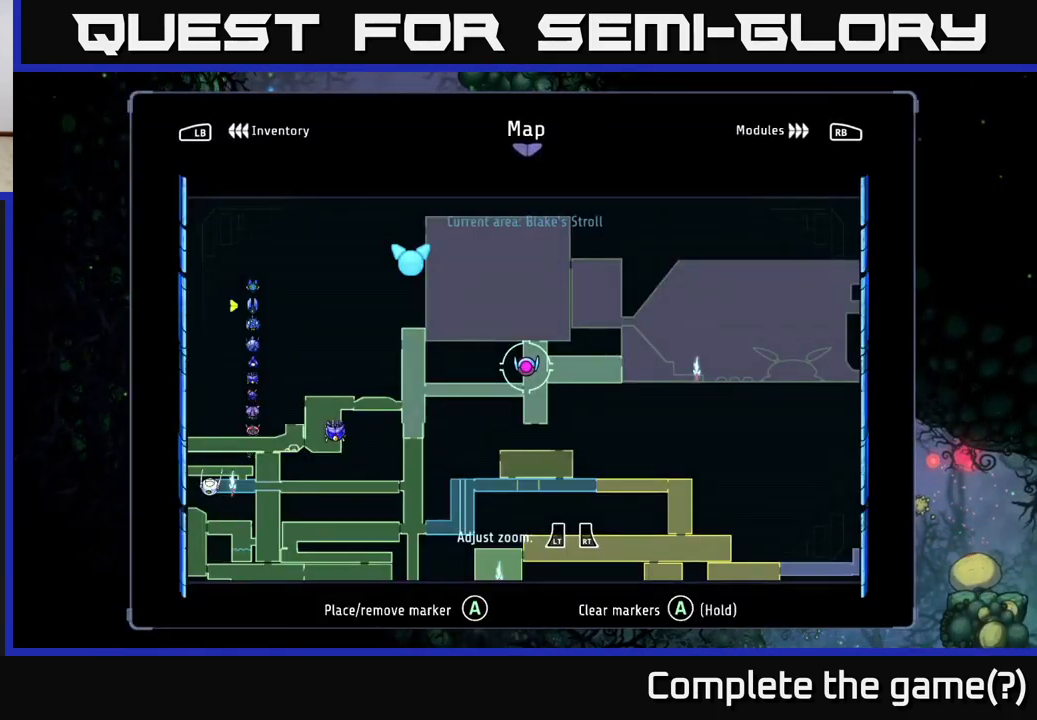
{"buttons": [], "left_stick": "center", "right_stick": "center", "events": []}
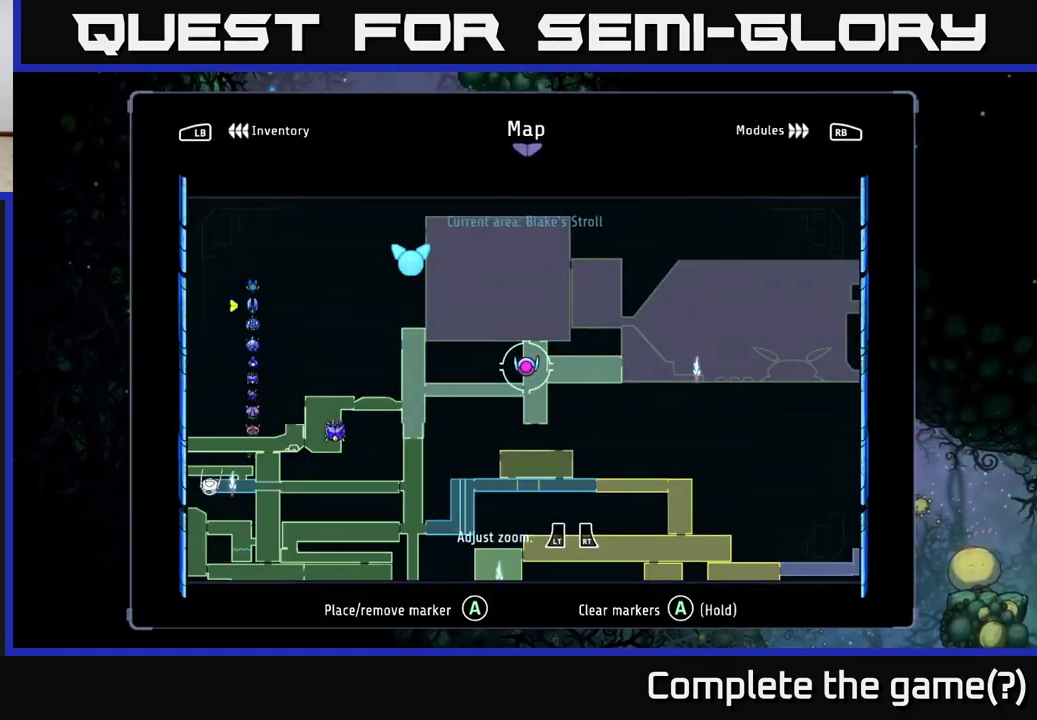
{"buttons": [], "left_stick": "center", "right_stick": "center", "events": []}
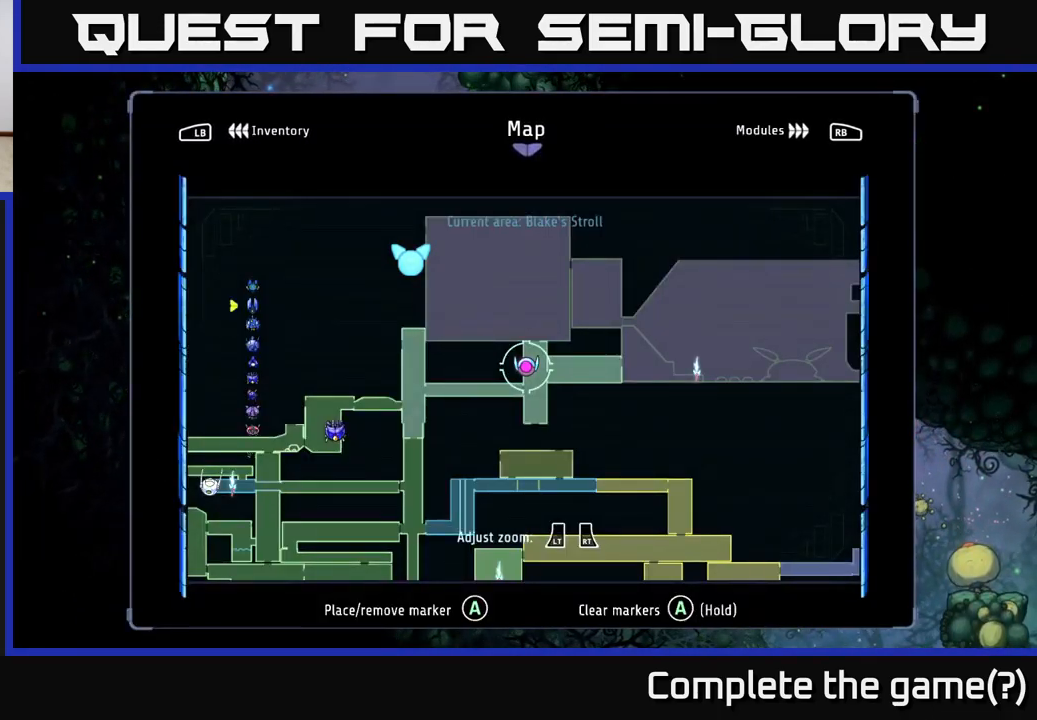
{"buttons": [], "left_stick": "center", "right_stick": "center", "events": []}
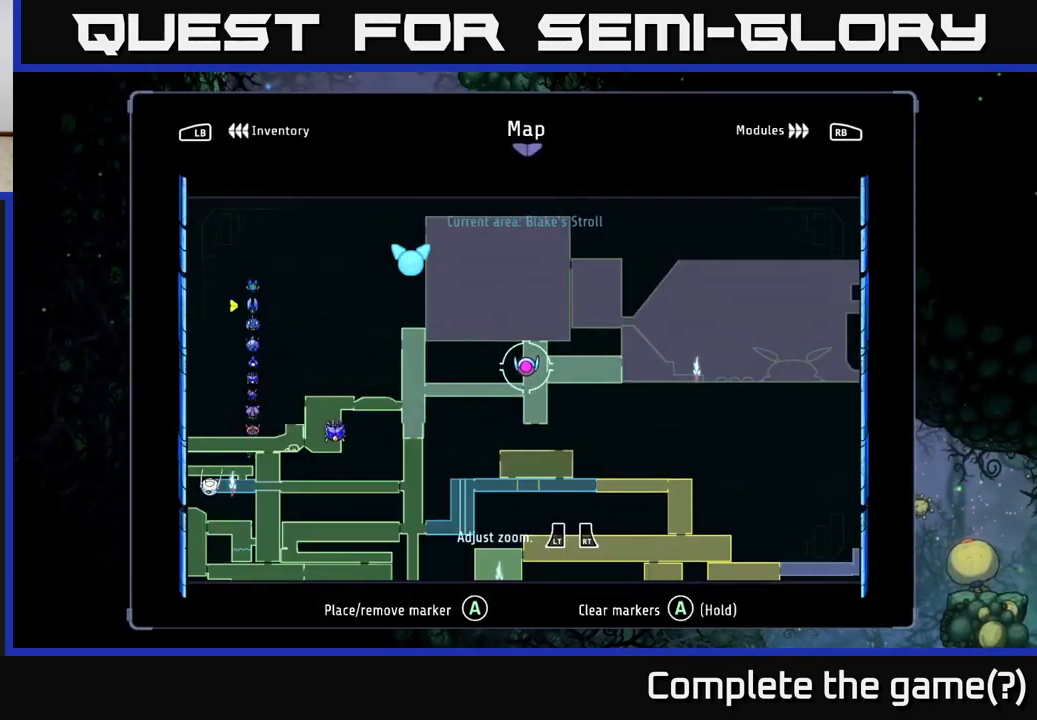
{"buttons": [], "left_stick": "center", "right_stick": "center", "events": []}
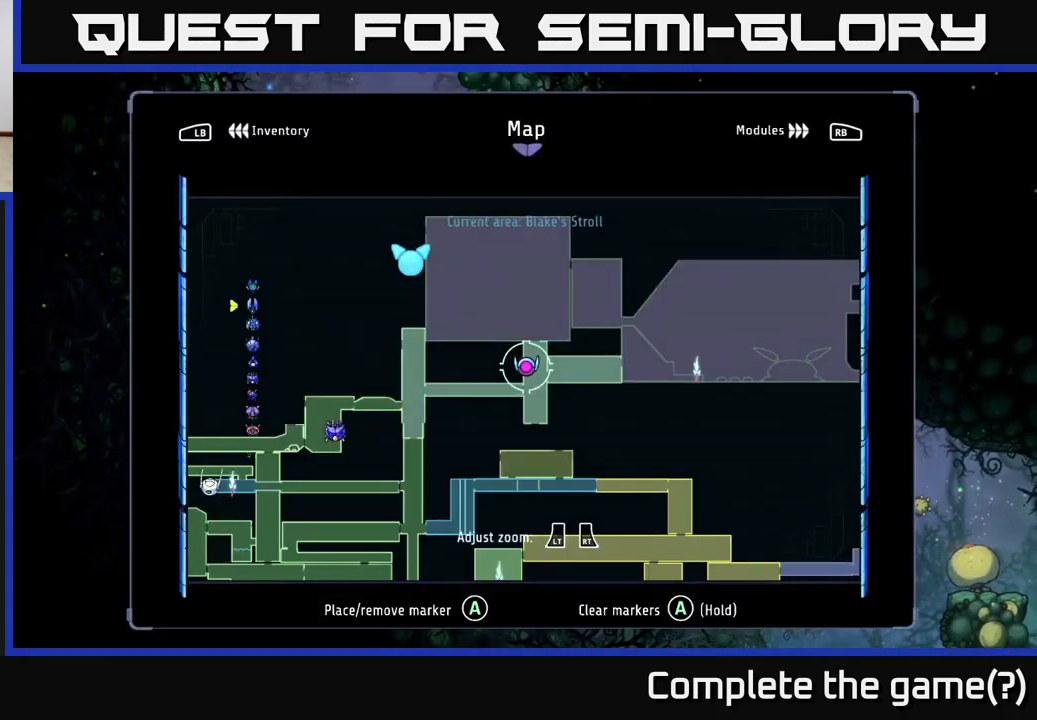
{"buttons": [], "left_stick": "center", "right_stick": "center", "events": [[317, "SELECT", "down"], [383, "SELECT", "up"]]}
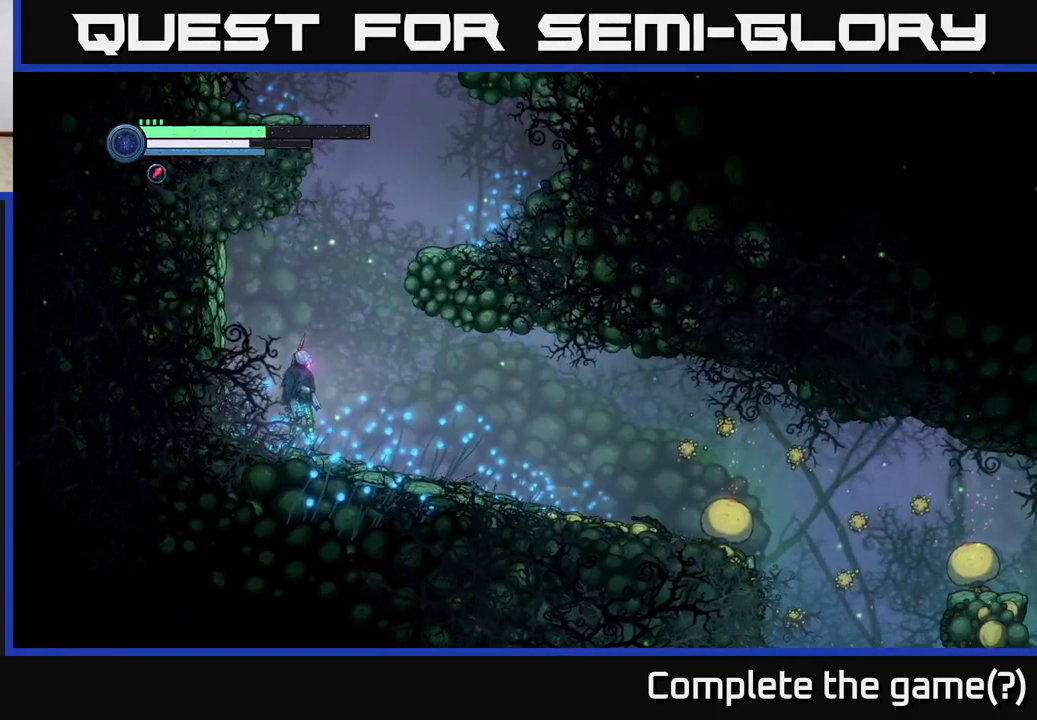
{"buttons": ["L2"], "left_stick": "right", "right_stick": "center", "events": [[100, "left_stick", "right"], [283, "L2", "down"]]}
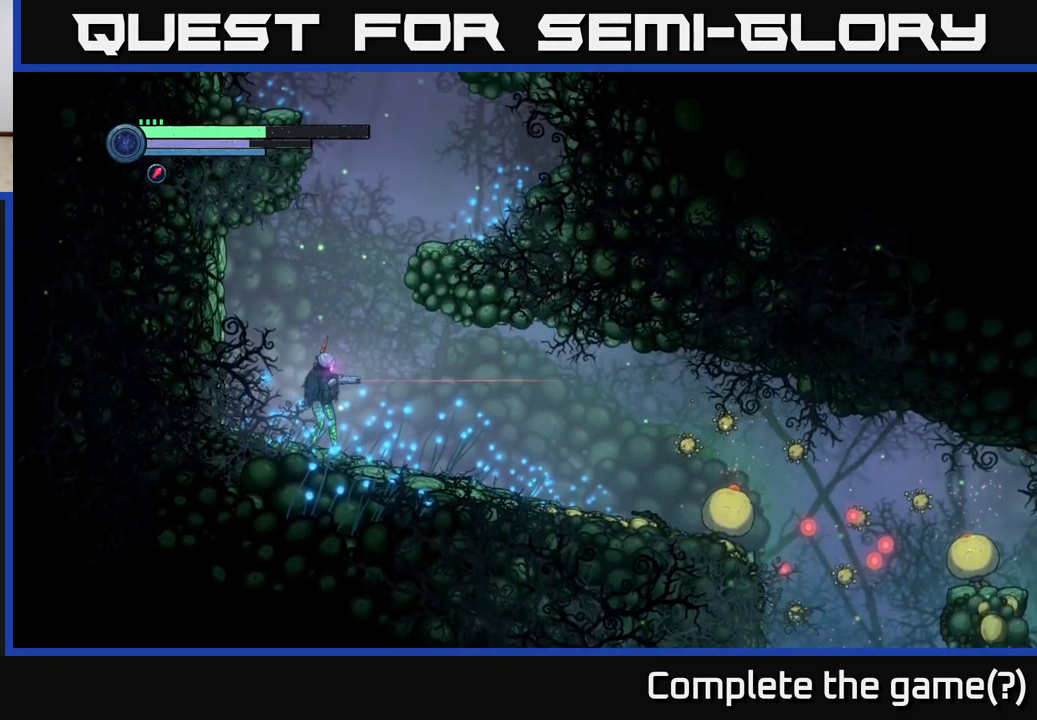
{"buttons": ["L2"], "left_stick": "right", "right_stick": "center", "events": [[383, "X", "down"], [483, "X", "up"]]}
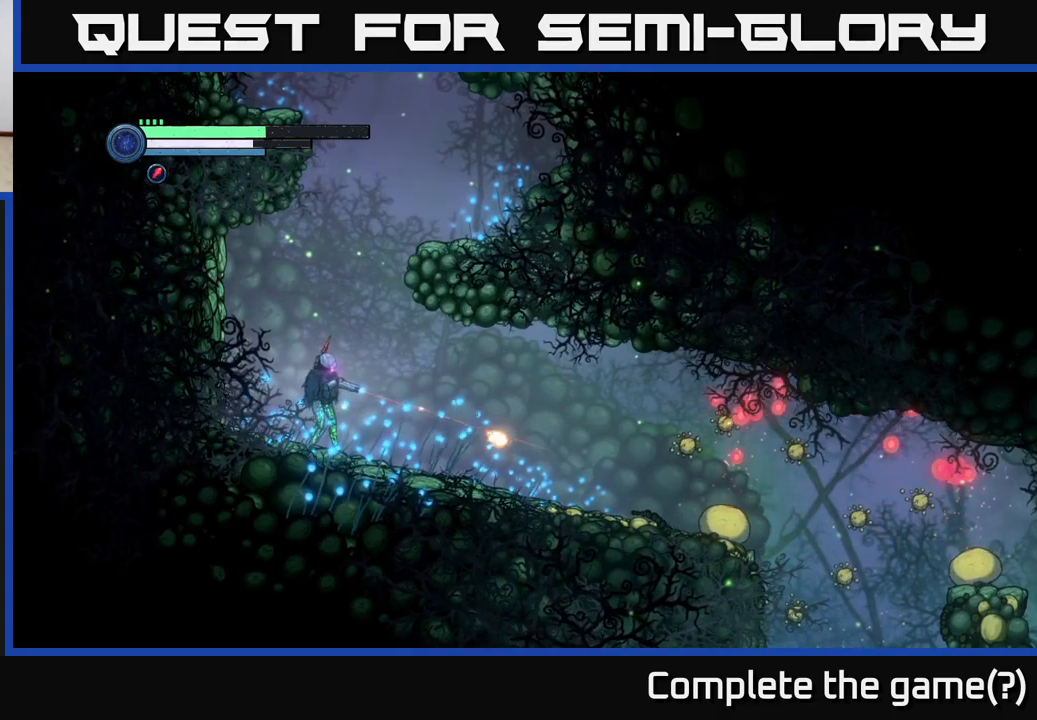
{"buttons": ["L2"], "left_stick": "right", "right_stick": "center", "events": [[67, "X", "down"], [134, "X", "up"], [250, "X", "down"], [317, "X", "up"], [400, "X", "down"], [484, "X", "up"]]}
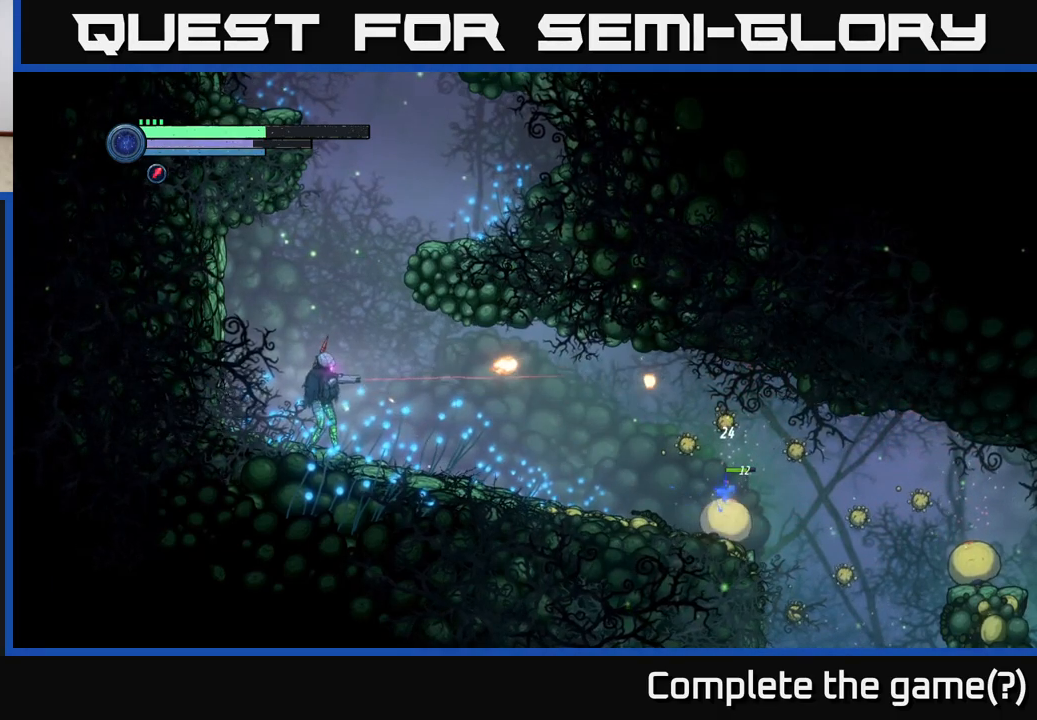
{"buttons": [], "left_stick": "right", "right_stick": "center", "events": [[84, "X", "down"], [167, "X", "up"], [317, "X", "down"], [384, "X", "up"], [417, "L2", "up"]]}
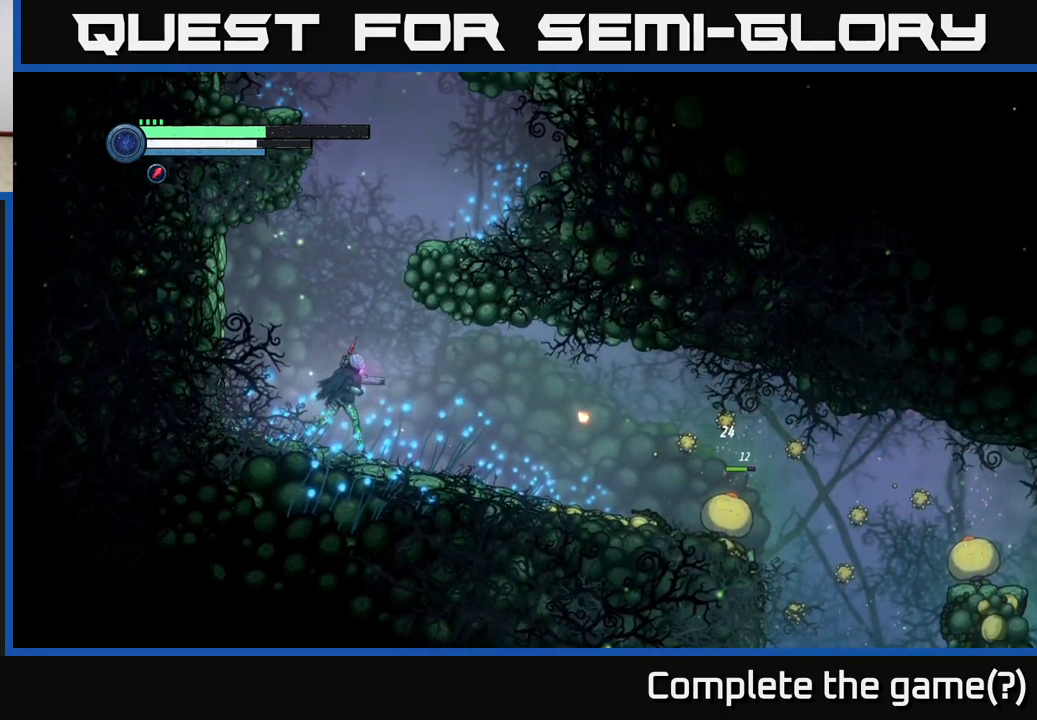
{"buttons": ["L2"], "left_stick": "right", "right_stick": "center", "events": [[484, "L2", "down"]]}
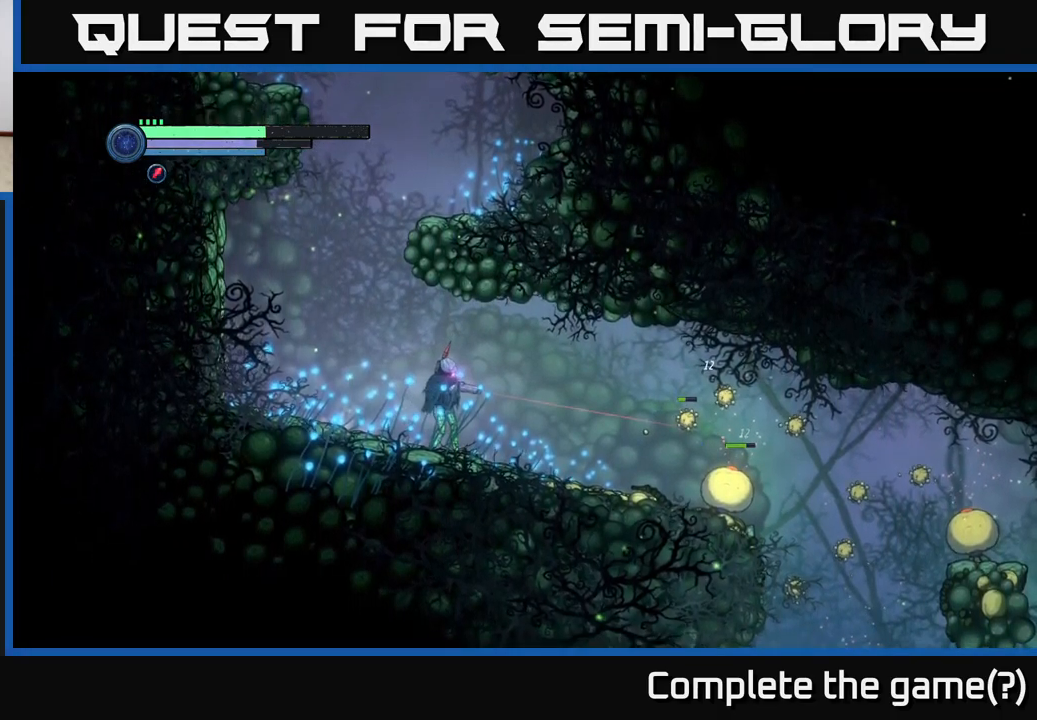
{"buttons": ["Y", "L2"], "left_stick": "right", "right_stick": "center", "events": [[67, "Y", "down"], [134, "Y", "up"], [467, "Y", "down"]]}
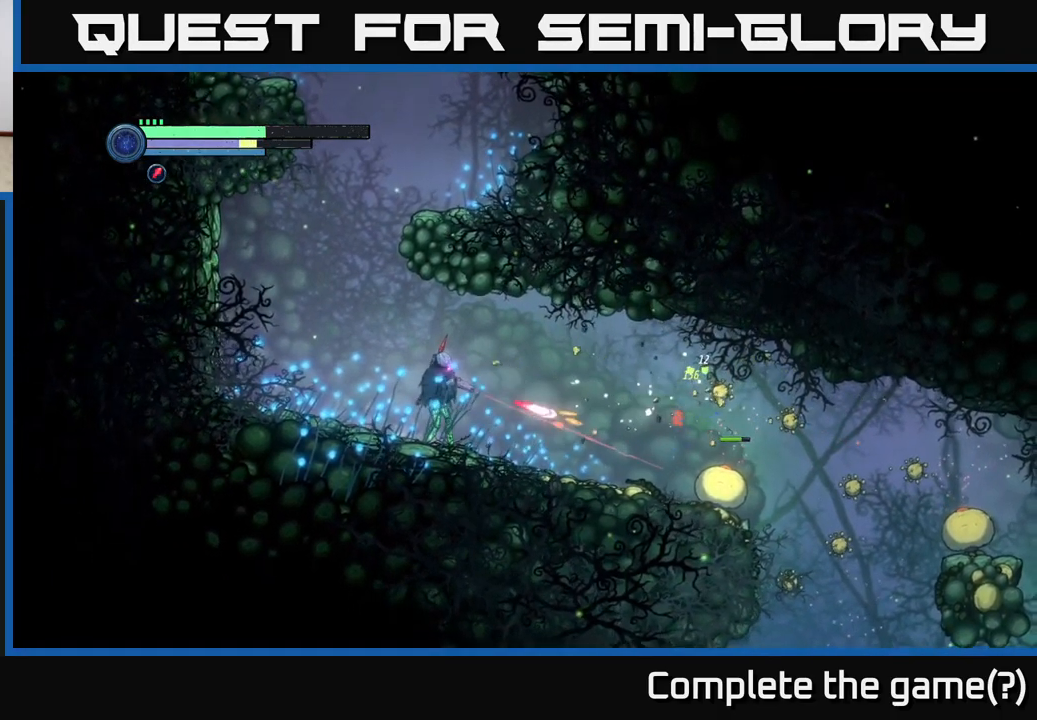
{"buttons": [], "left_stick": "right", "right_stick": "center", "events": [[67, "Y", "up"], [167, "Y", "down"], [234, "Y", "up"], [350, "Y", "down"], [417, "Y", "up"], [500, "L2", "up"]]}
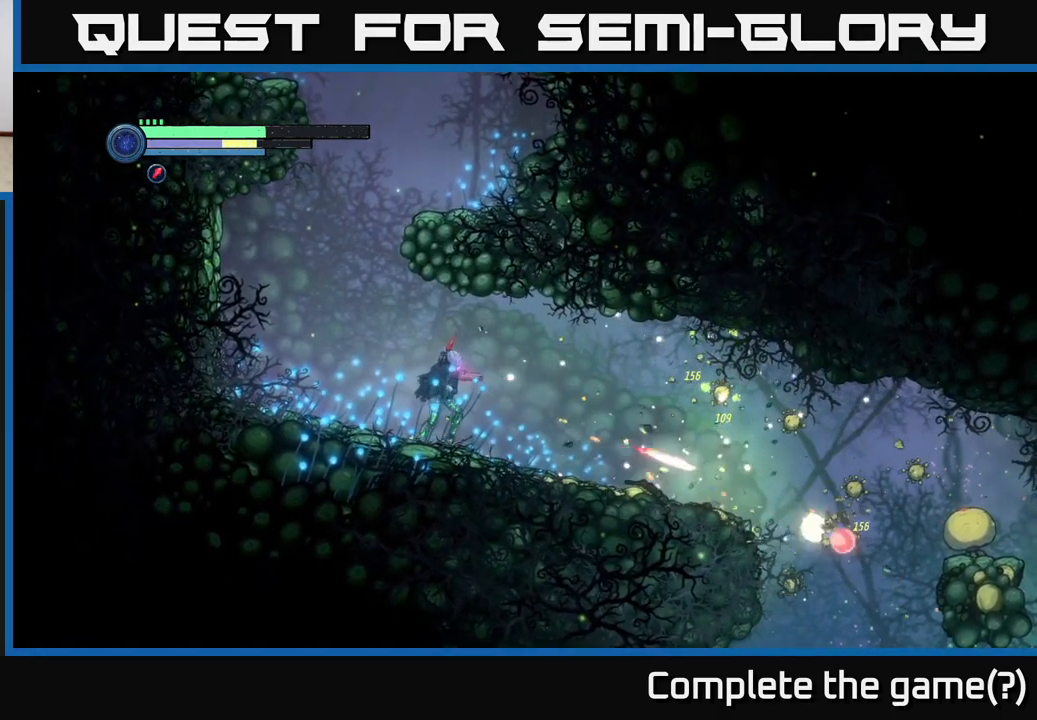
{"buttons": ["X", "L2"], "left_stick": "right", "right_stick": "center", "events": [[284, "X", "down"], [367, "X", "up"], [434, "L2", "down"], [500, "X", "down"]]}
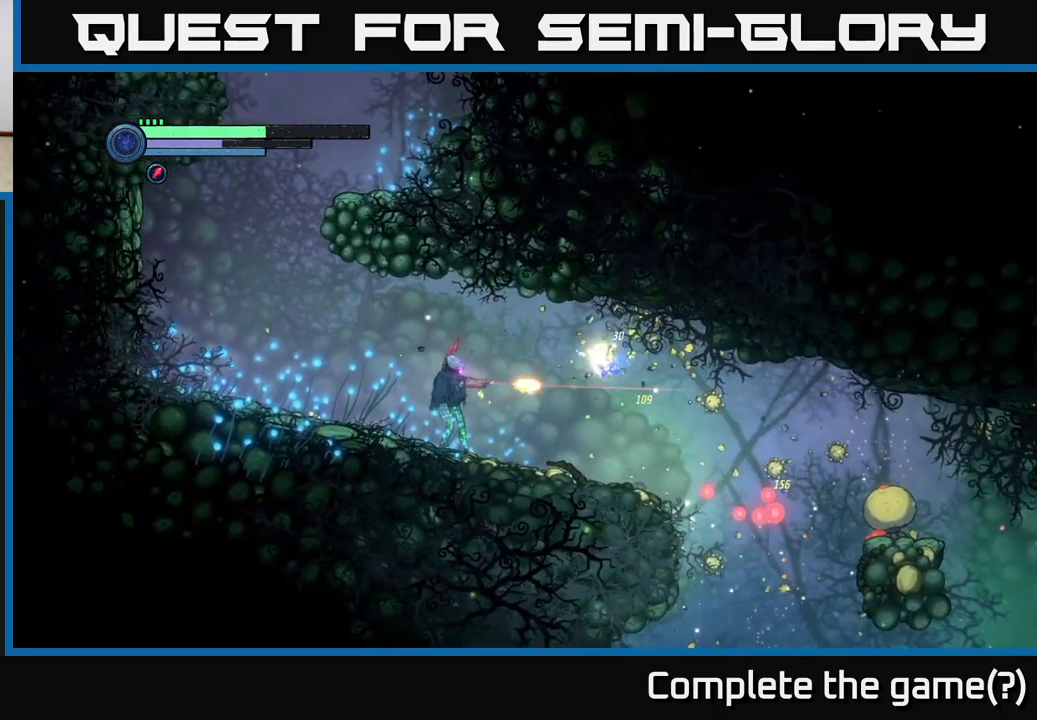
{"buttons": ["X", "L2"], "left_stick": "right", "right_stick": "center", "events": [[84, "X", "up"], [217, "X", "down"], [300, "X", "up"], [417, "X", "down"]]}
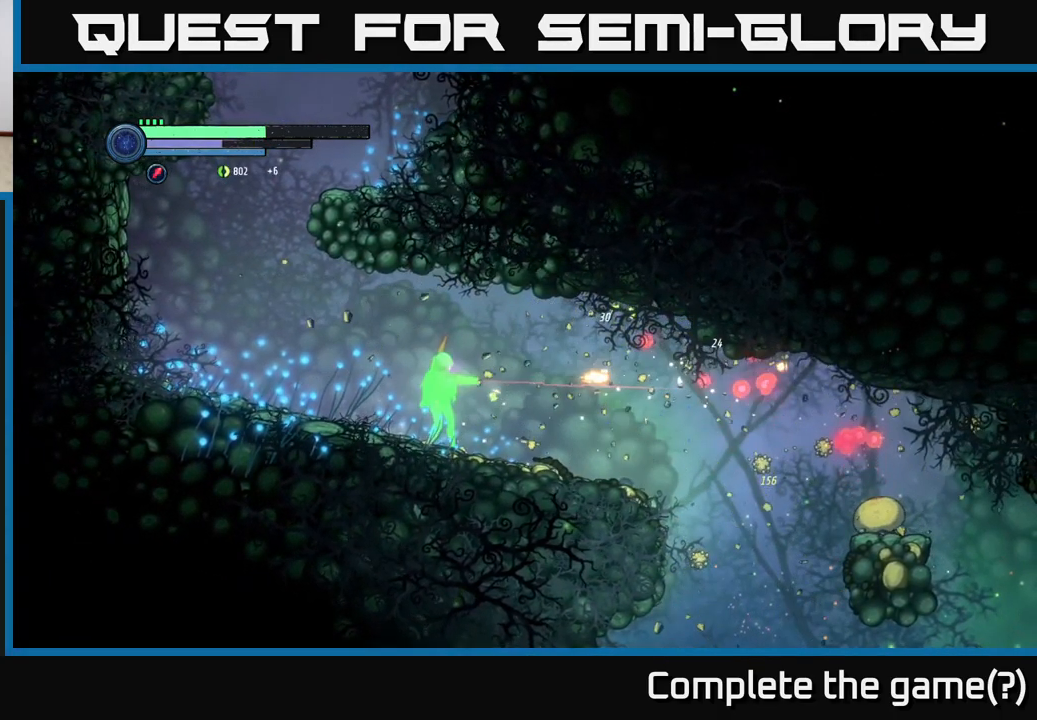
{"buttons": [], "left_stick": "right", "right_stick": "center", "events": [[17, "X", "up"], [134, "X", "down"], [234, "X", "up"], [400, "L2", "up"]]}
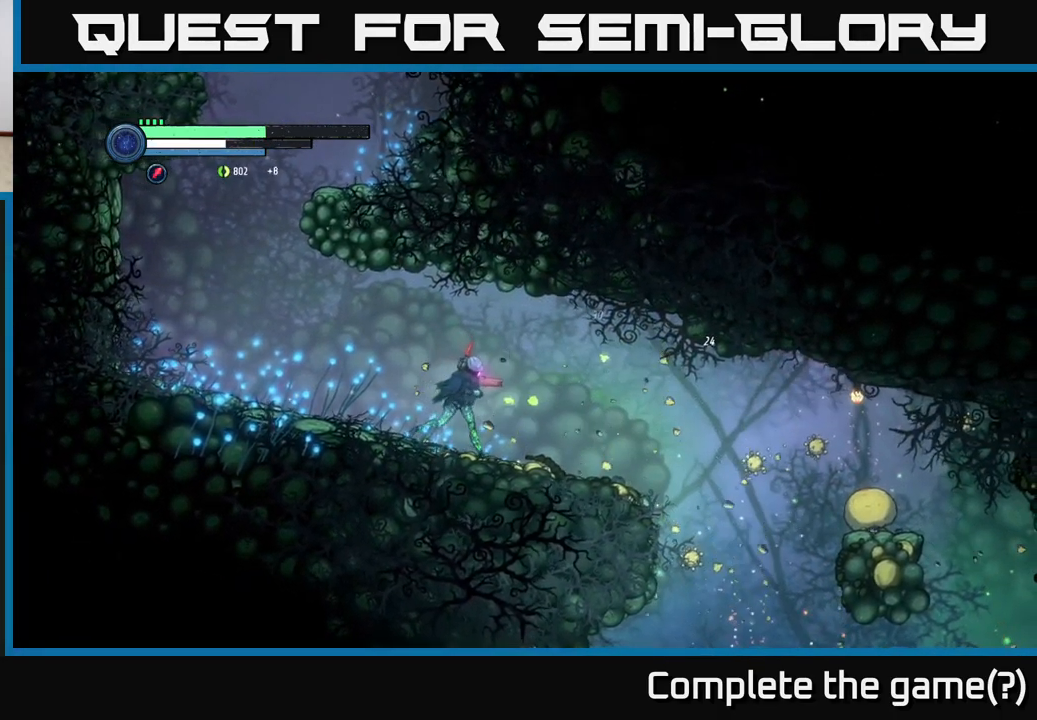
{"buttons": ["L2"], "left_stick": "right", "right_stick": "center", "events": [[367, "L2", "down"], [417, "X", "down"], [500, "X", "up"]]}
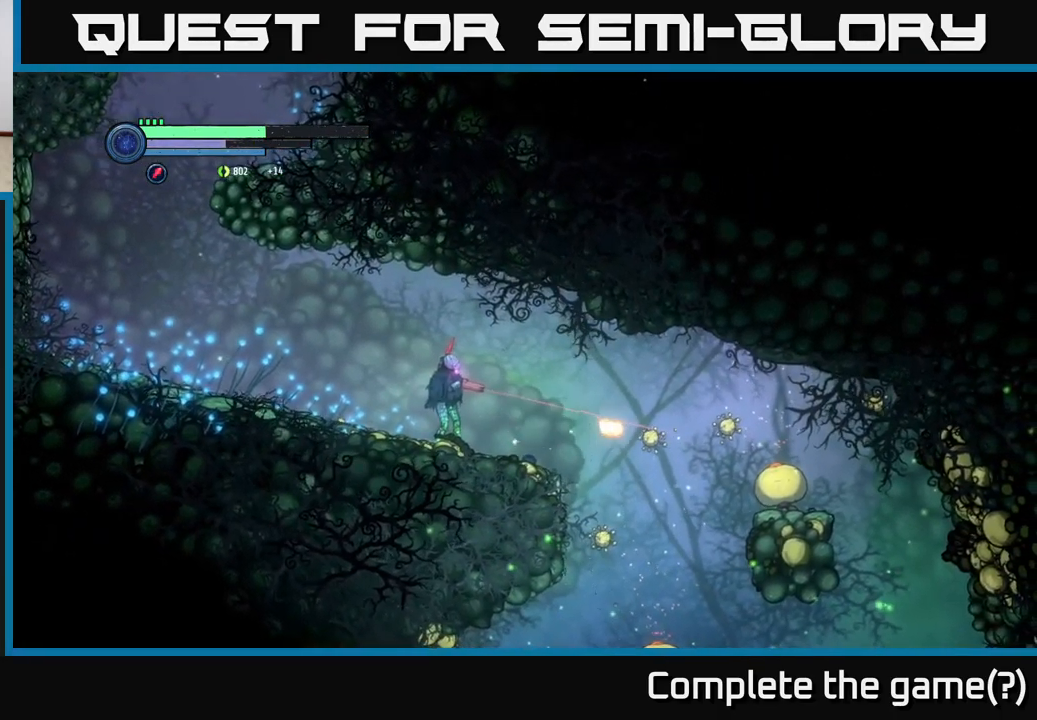
{"buttons": ["L2"], "left_stick": "right", "right_stick": "center", "events": [[117, "X", "down"], [201, "X", "up"], [317, "X", "down"], [384, "X", "up"]]}
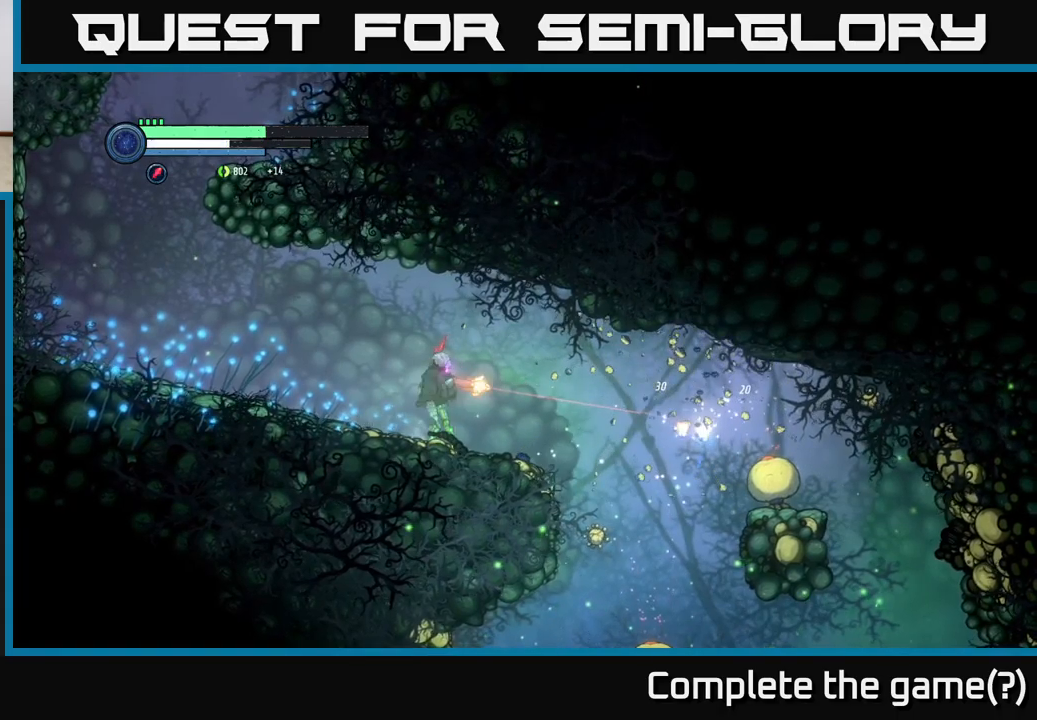
{"buttons": ["L2"], "left_stick": "right", "right_stick": "center", "events": [[33, "X", "down"], [116, "X", "up"]]}
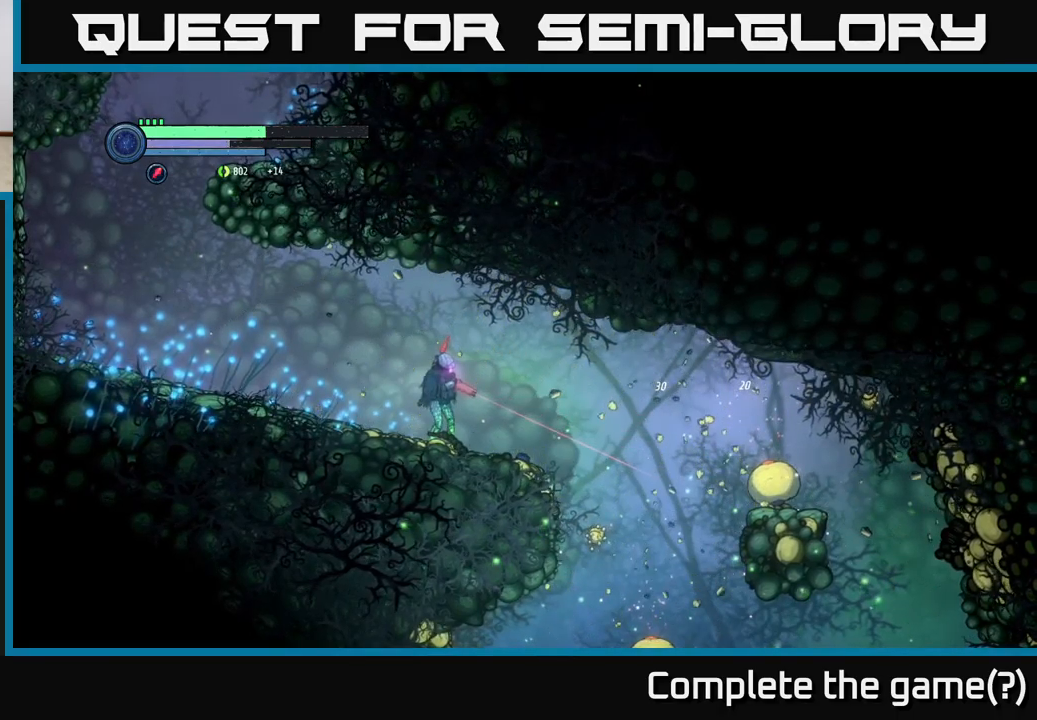
{"buttons": ["L2"], "left_stick": "right", "right_stick": "center", "events": [[66, "Y", "down"], [133, "Y", "up"], [216, "Y", "down"], [300, "Y", "up"]]}